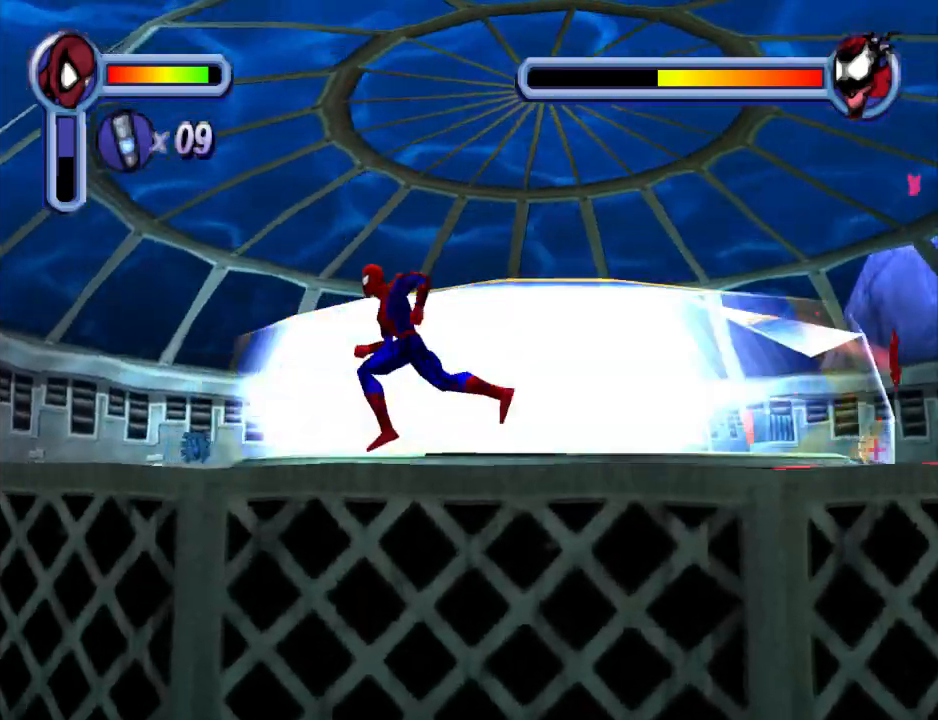
Gameplay with a controller (PlayStation layout); each line is a JSON object with the inputs held at the frame after it. "events" lists button and stick changes between this image and that frame as [ms after this image, input, new state], when the widget could be followed in between. Not read: L2 R2 left_stick right_stick.
{"buttons": ["CROSS", "DPAD_DOWN", "DPAD_RIGHT"], "events": [[233, "DPAD_DOWN", "down"], [233, "DPAD_LEFT", "up"], [267, "DPAD_DOWN", "up"], [267, "DPAD_RIGHT", "down"], [333, "CROSS", "down"], [367, "DPAD_DOWN", "down"]]}
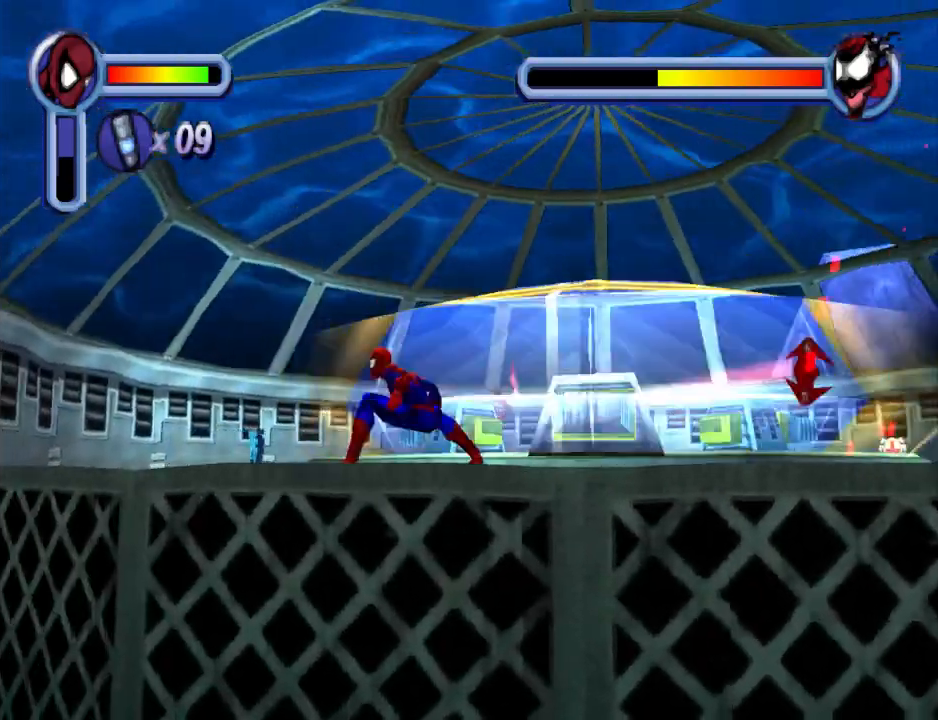
{"buttons": ["DPAD_DOWN", "DPAD_RIGHT"], "events": [[267, "CROSS", "up"]]}
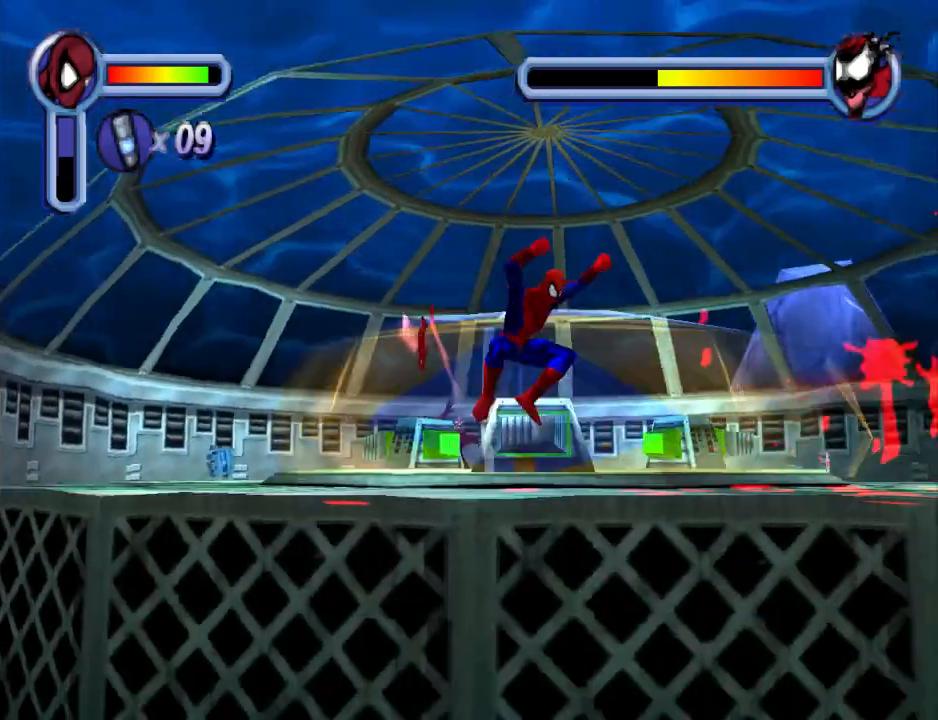
{"buttons": ["CROSS", "DPAD_UP", "DPAD_RIGHT"], "events": [[133, "DPAD_DOWN", "up"], [200, "CROSS", "down"], [233, "DPAD_UP", "down"]]}
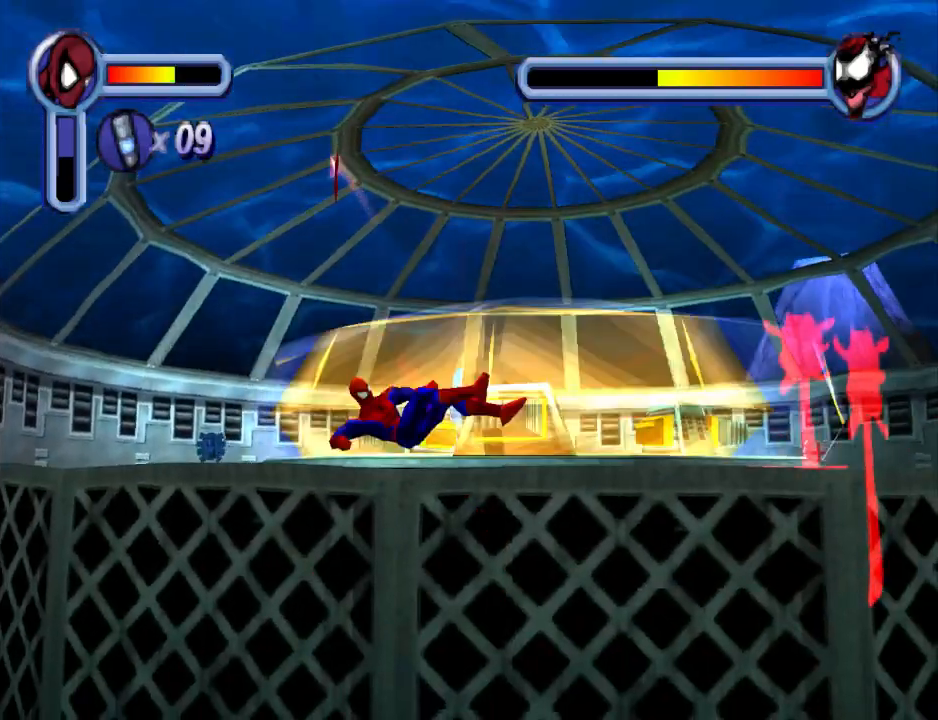
{"buttons": ["CROSS"], "events": [[100, "DPAD_UP", "up"], [133, "CROSS", "up"], [200, "CROSS", "down"], [300, "CROSS", "up"], [300, "DPAD_RIGHT", "up"], [433, "CROSS", "down"]]}
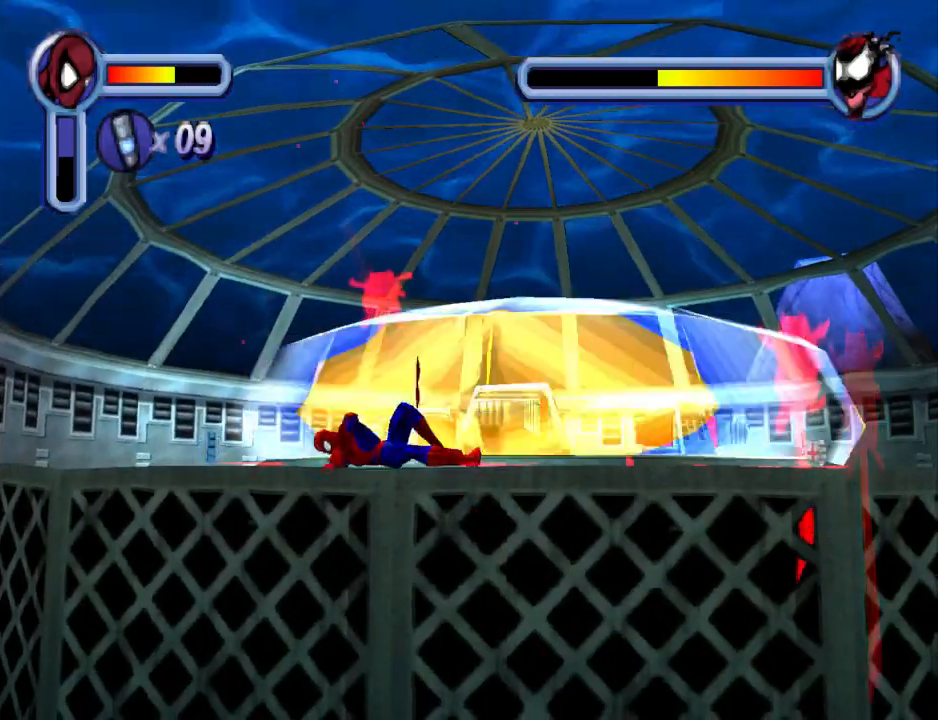
{"buttons": [], "events": [[33, "CROSS", "up"], [100, "CROSS", "down"], [233, "CROSS", "up"], [300, "CROSS", "down"], [467, "CROSS", "up"]]}
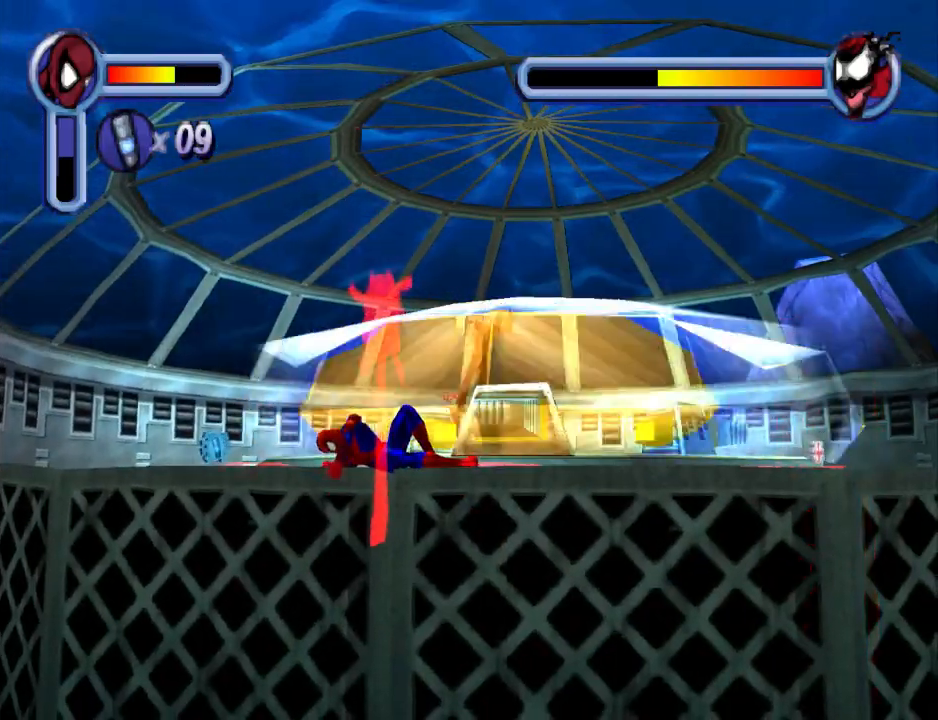
{"buttons": [], "events": [[67, "CROSS", "down"], [267, "CROSS", "up"]]}
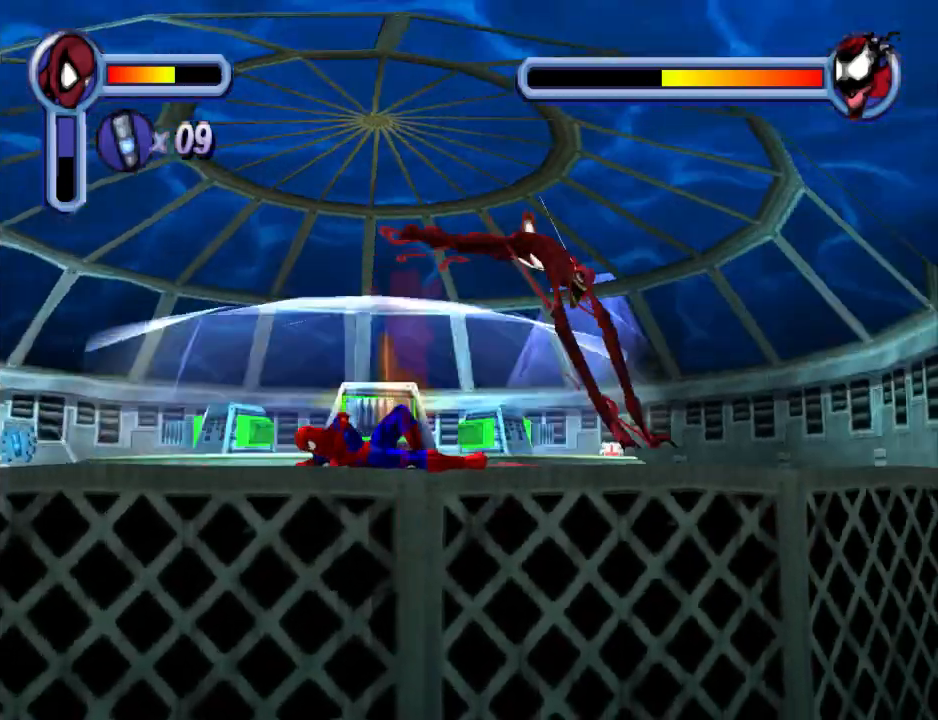
{"buttons": ["DPAD_LEFT"], "events": [[67, "DPAD_LEFT", "down"], [267, "CROSS", "down"], [467, "CROSS", "up"]]}
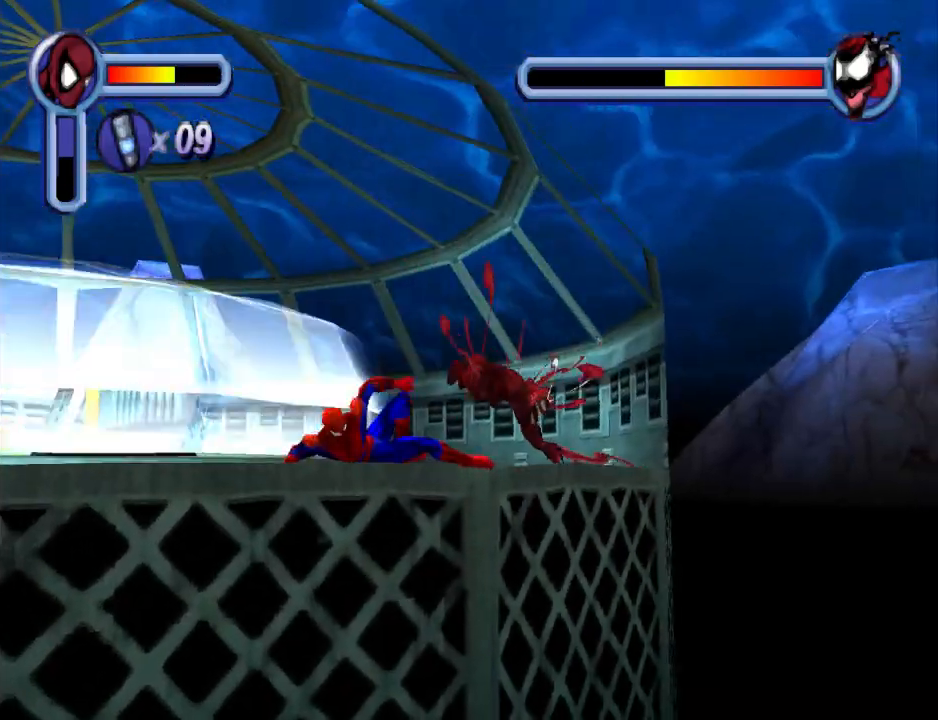
{"buttons": ["DPAD_LEFT"], "events": [[133, "DPAD_DOWN", "down"], [300, "DPAD_DOWN", "up"]]}
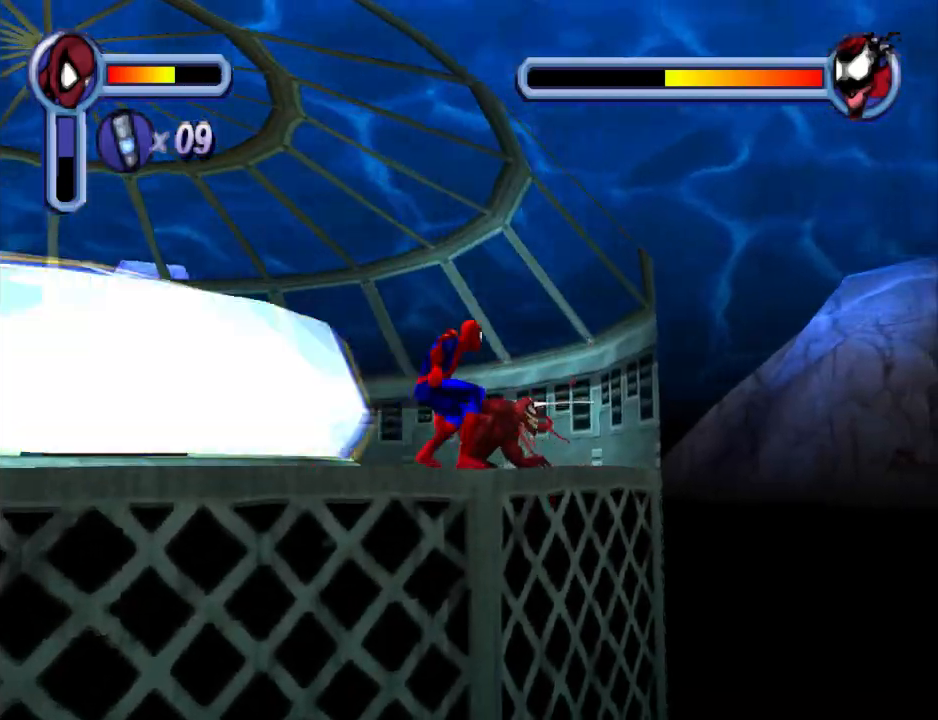
{"buttons": ["DPAD_LEFT"], "events": []}
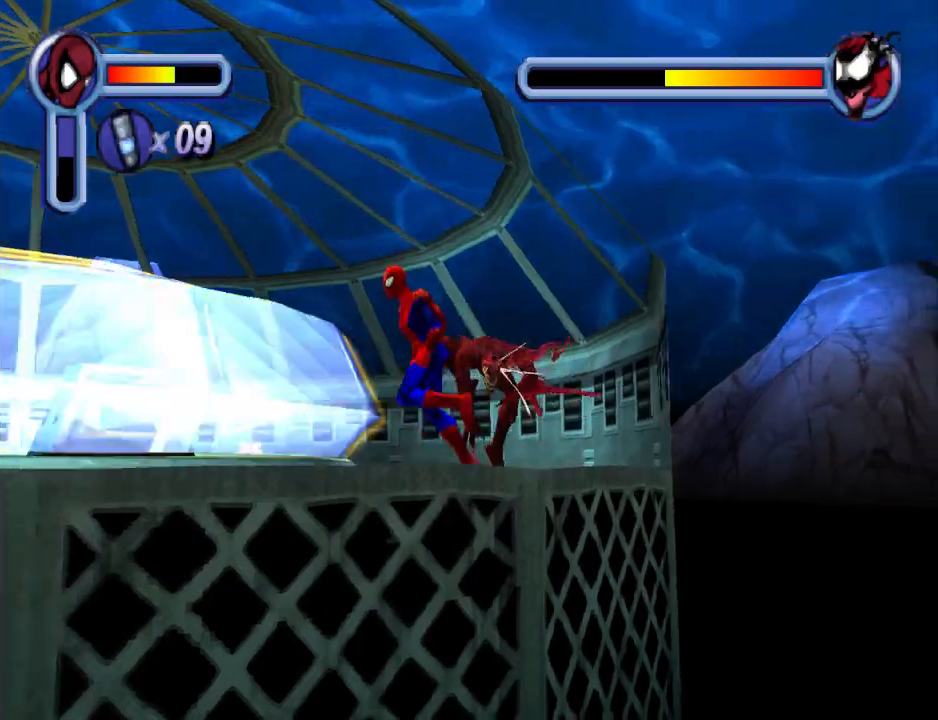
{"buttons": ["R1", "DPAD_LEFT"], "events": [[33, "CROSS", "down"], [67, "DPAD_UP", "down"], [200, "CROSS", "up"], [267, "DPAD_UP", "up"], [300, "R1", "down"]]}
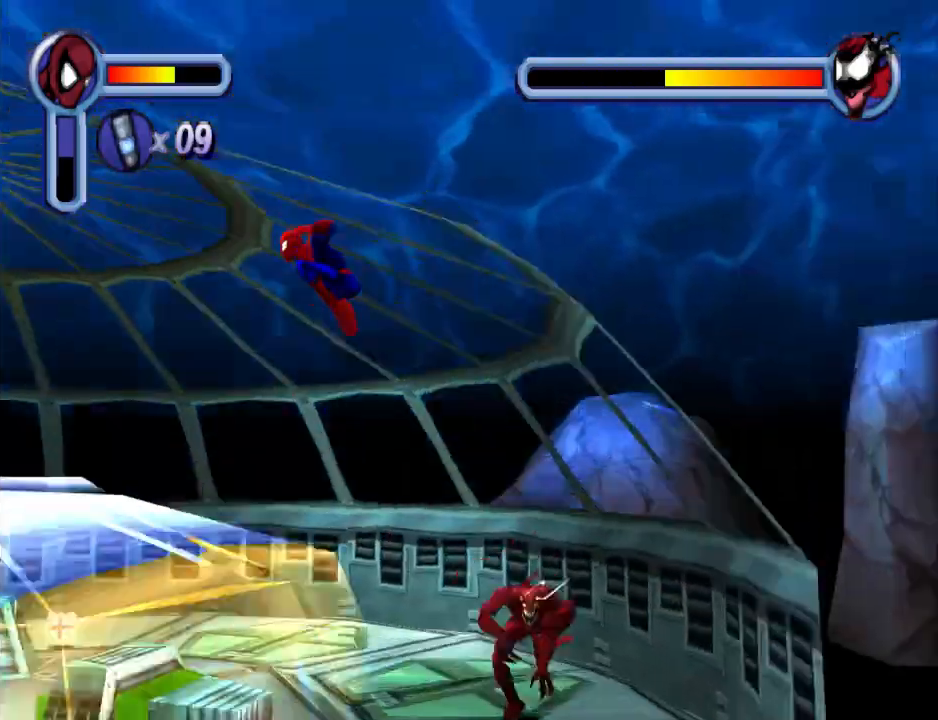
{"buttons": ["R1", "DPAD_LEFT"], "events": []}
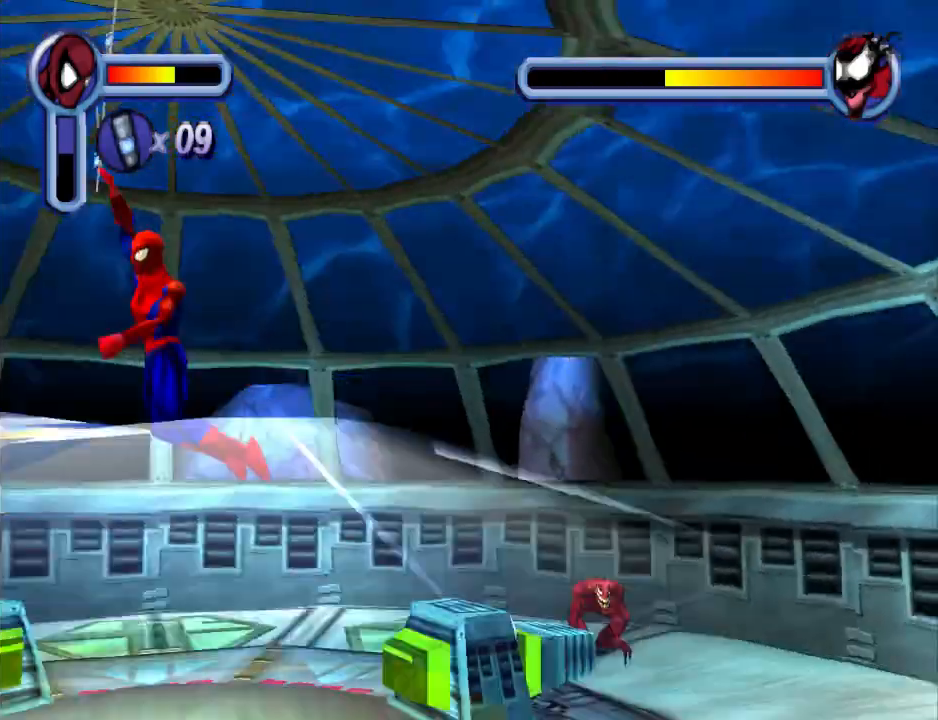
{"buttons": ["DPAD_DOWN"], "events": [[167, "DPAD_DOWN", "down"], [267, "CROSS", "down"], [267, "R1", "up"], [433, "DPAD_LEFT", "up"], [467, "CROSS", "up"]]}
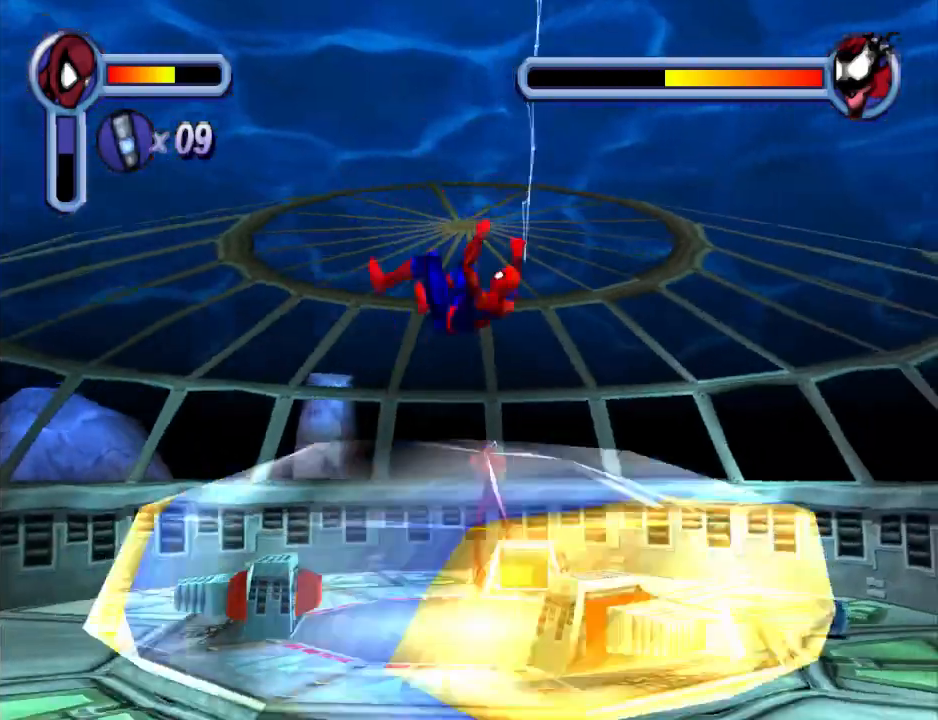
{"buttons": ["DPAD_RIGHT"], "events": [[167, "DPAD_RIGHT", "down"], [367, "DPAD_DOWN", "up"]]}
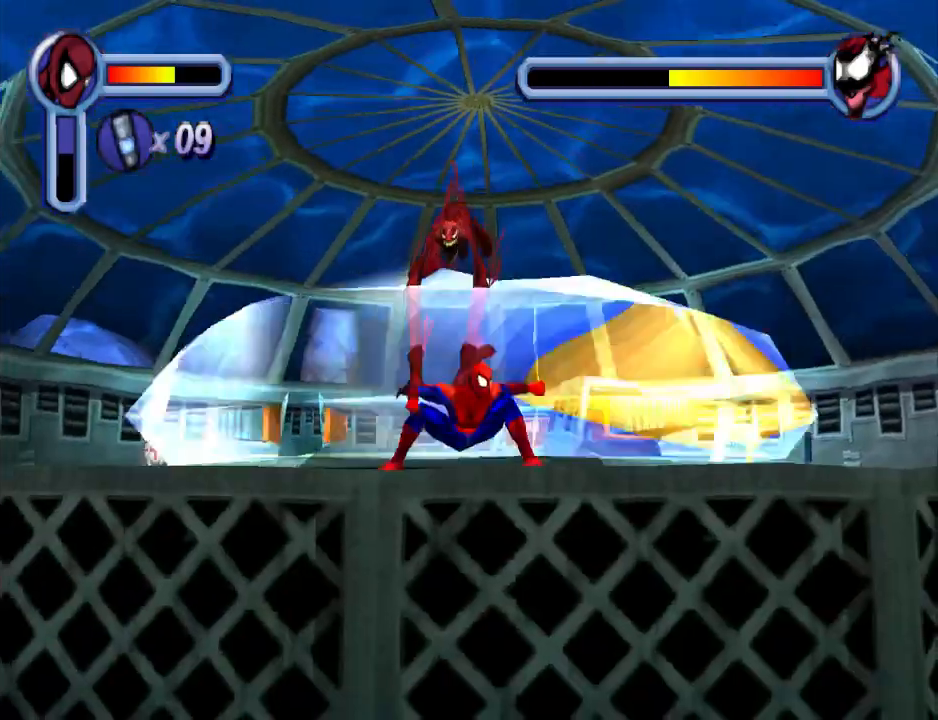
{"buttons": ["DPAD_RIGHT"], "events": [[100, "DPAD_UP", "down"], [300, "DPAD_UP", "up"]]}
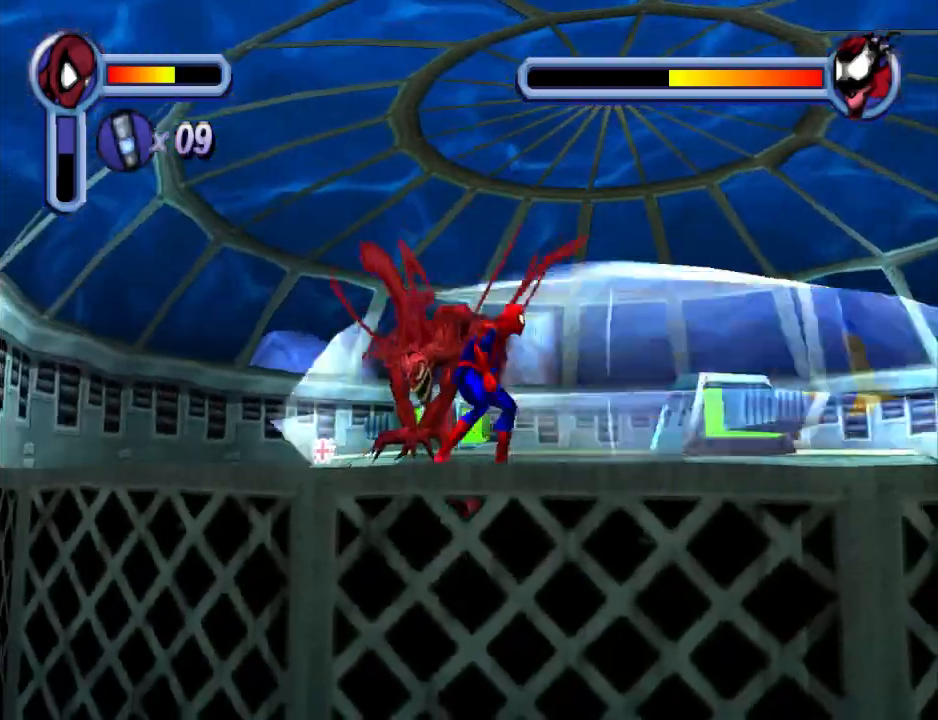
{"buttons": ["DPAD_RIGHT"], "events": [[33, "DPAD_DOWN", "down"], [300, "DPAD_DOWN", "up"]]}
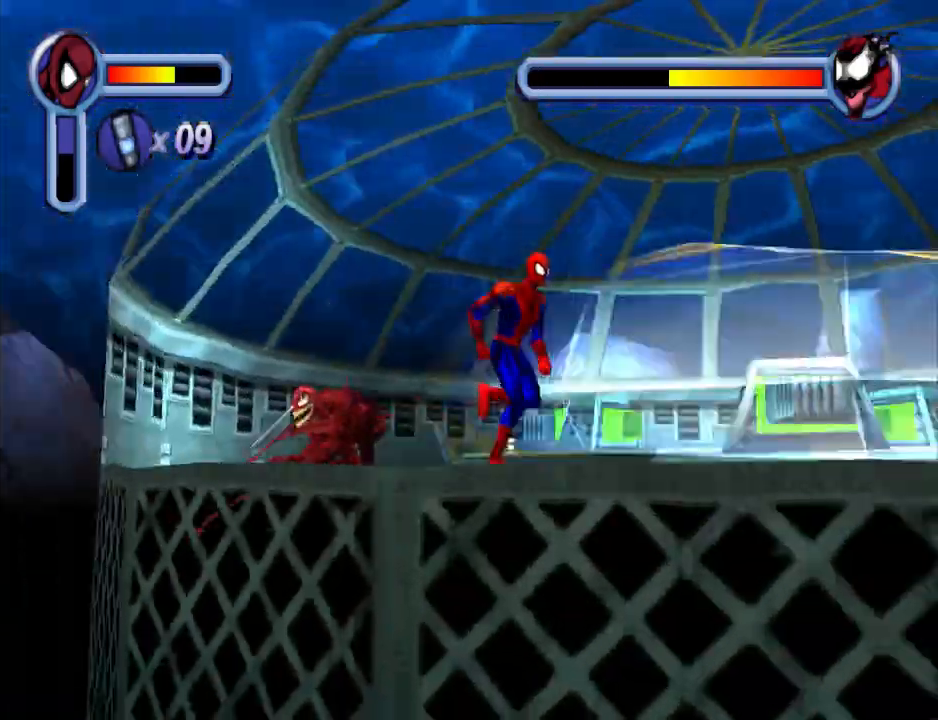
{"buttons": ["DPAD_DOWN"], "events": [[233, "DPAD_DOWN", "down"], [333, "DPAD_RIGHT", "up"]]}
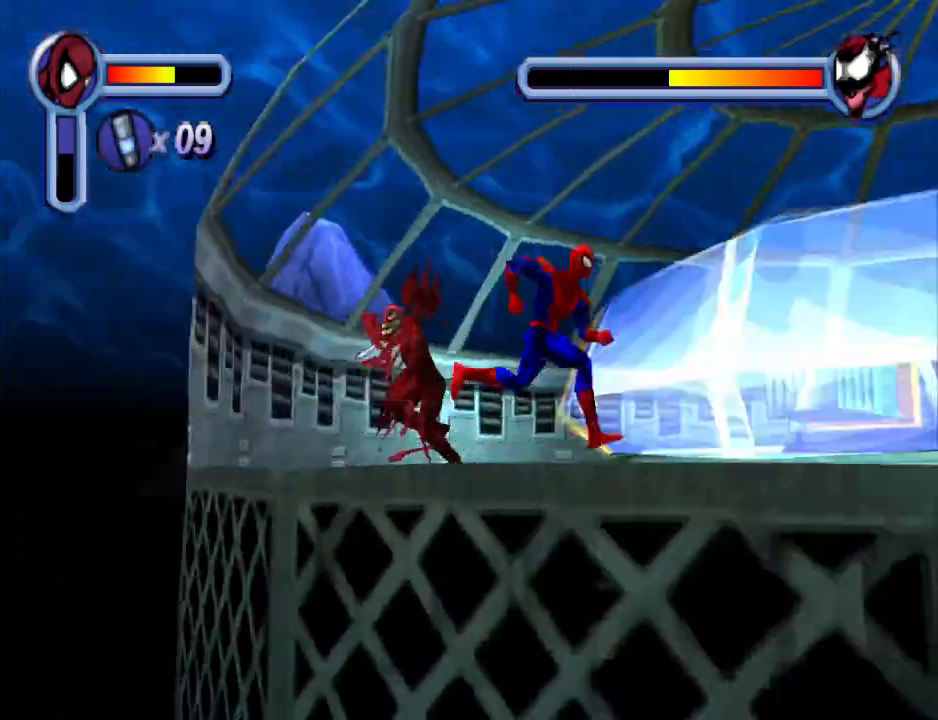
{"buttons": ["DPAD_DOWN"], "events": [[133, "DPAD_RIGHT", "down"], [233, "DPAD_DOWN", "up"], [333, "DPAD_DOWN", "down"], [433, "DPAD_RIGHT", "up"]]}
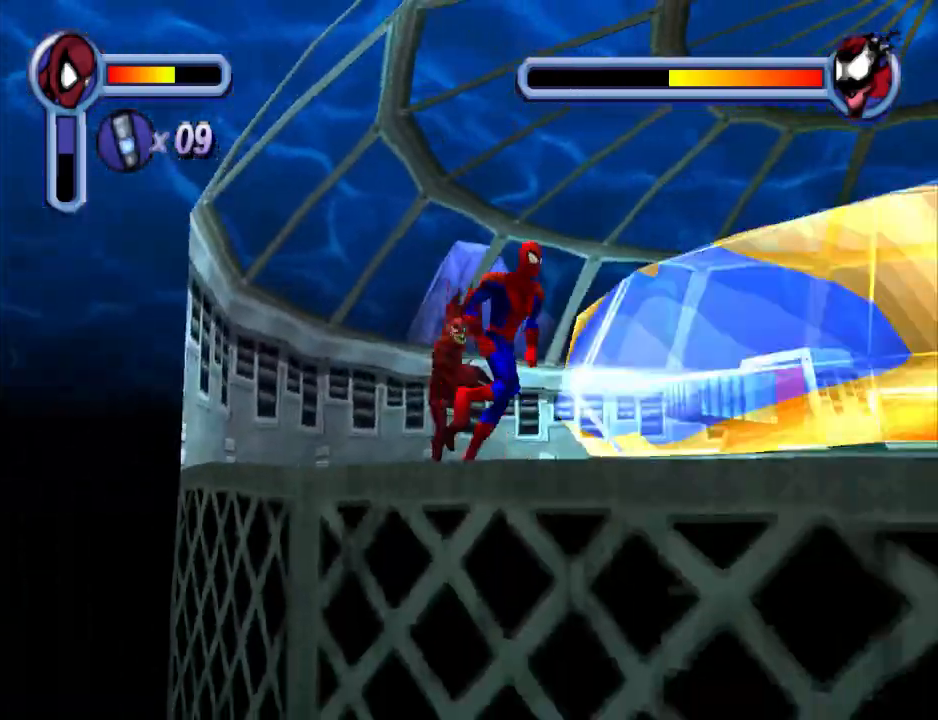
{"buttons": ["DPAD_RIGHT"], "events": [[67, "DPAD_RIGHT", "down"], [267, "DPAD_DOWN", "up"]]}
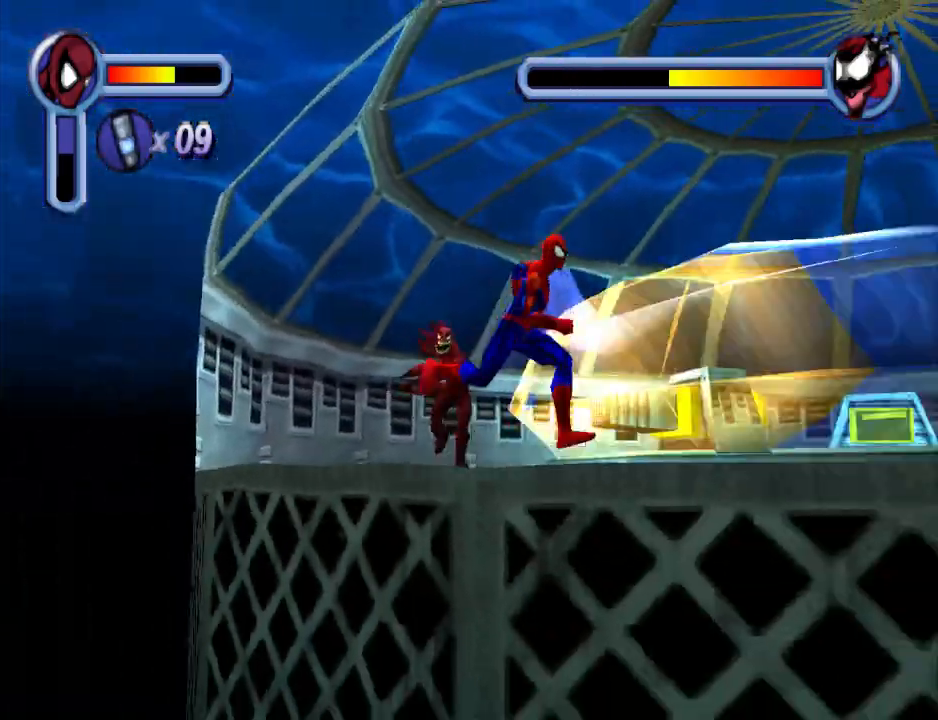
{"buttons": ["DPAD_RIGHT"], "events": [[33, "DPAD_DOWN", "down"], [200, "DPAD_DOWN", "up"]]}
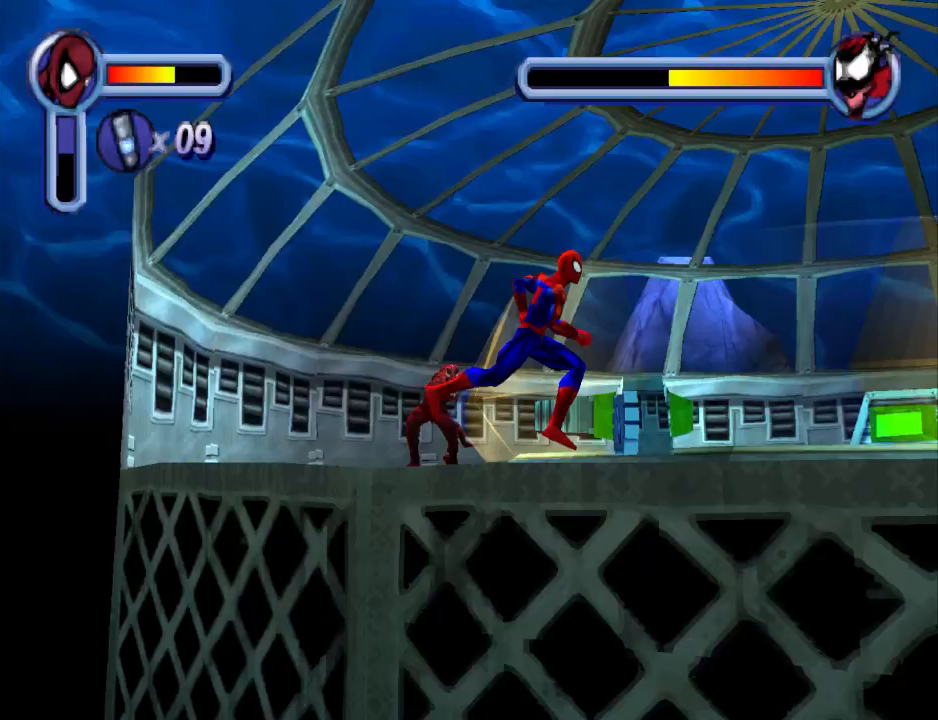
{"buttons": ["DPAD_RIGHT"], "events": [[133, "DPAD_DOWN", "down"], [433, "DPAD_DOWN", "up"]]}
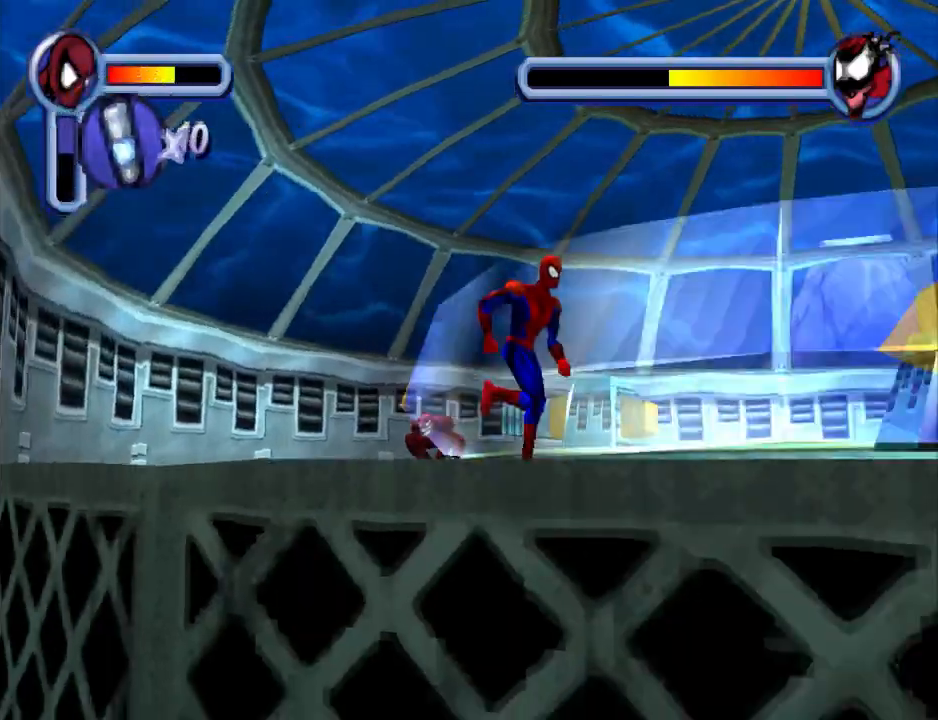
{"buttons": ["DPAD_RIGHT"], "events": [[67, "DPAD_DOWN", "down"], [167, "DPAD_RIGHT", "up"], [300, "DPAD_RIGHT", "down"], [500, "DPAD_DOWN", "up"]]}
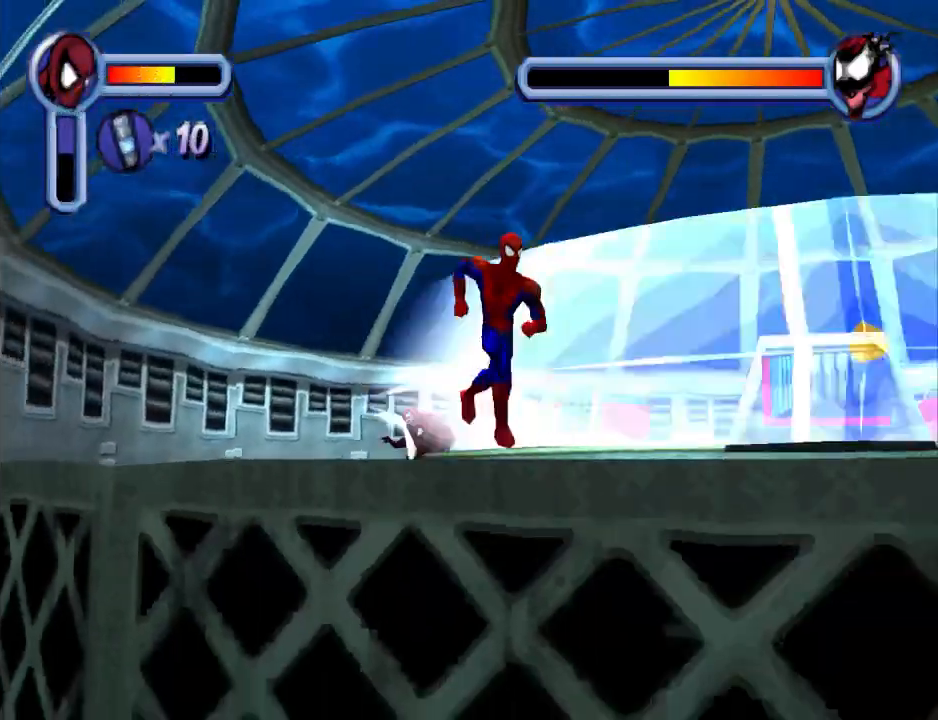
{"buttons": ["DPAD_RIGHT"], "events": []}
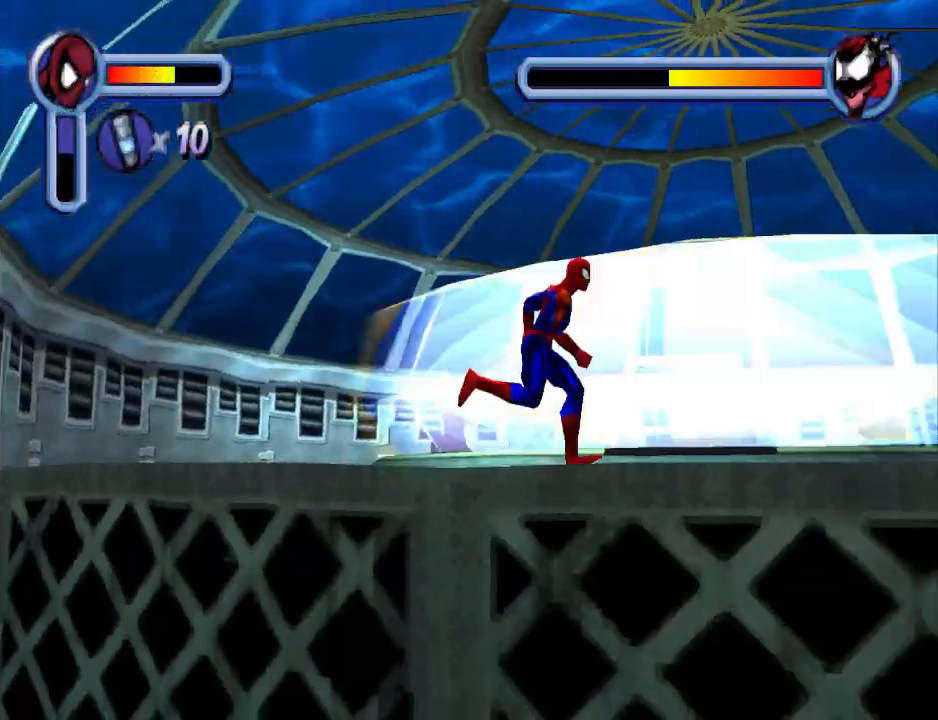
{"buttons": ["DPAD_RIGHT"], "events": [[267, "DPAD_DOWN", "down"], [500, "DPAD_DOWN", "up"]]}
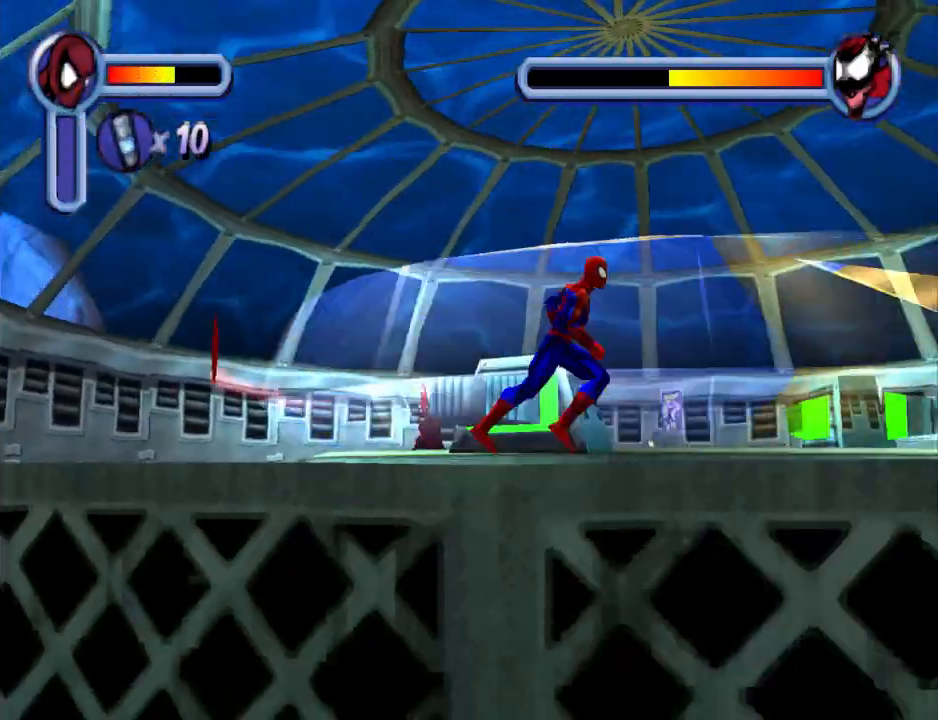
{"buttons": ["DPAD_RIGHT"], "events": []}
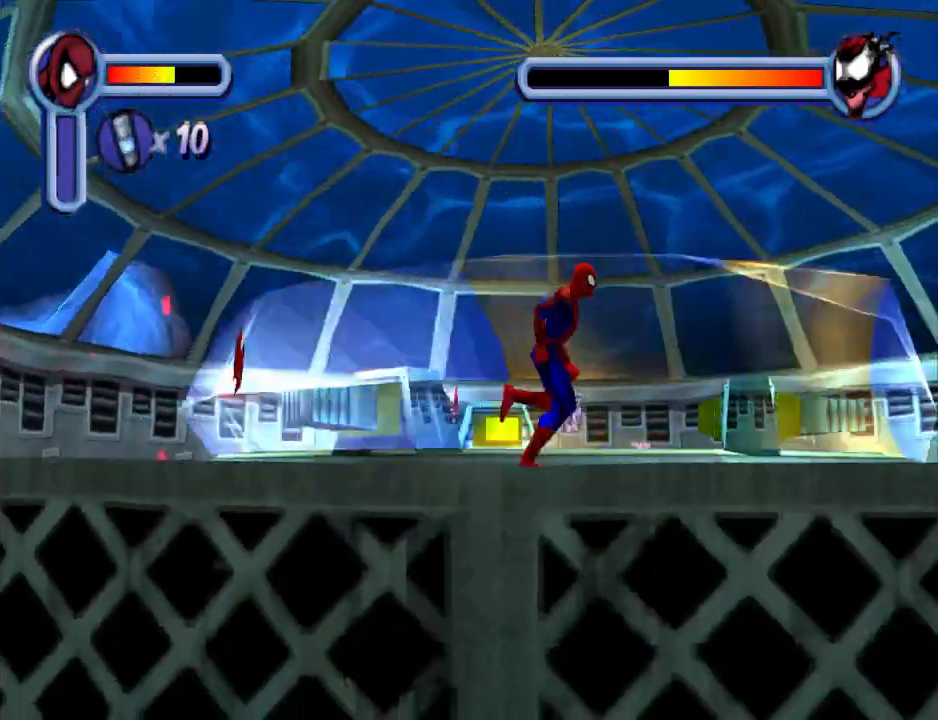
{"buttons": ["DPAD_RIGHT"], "events": []}
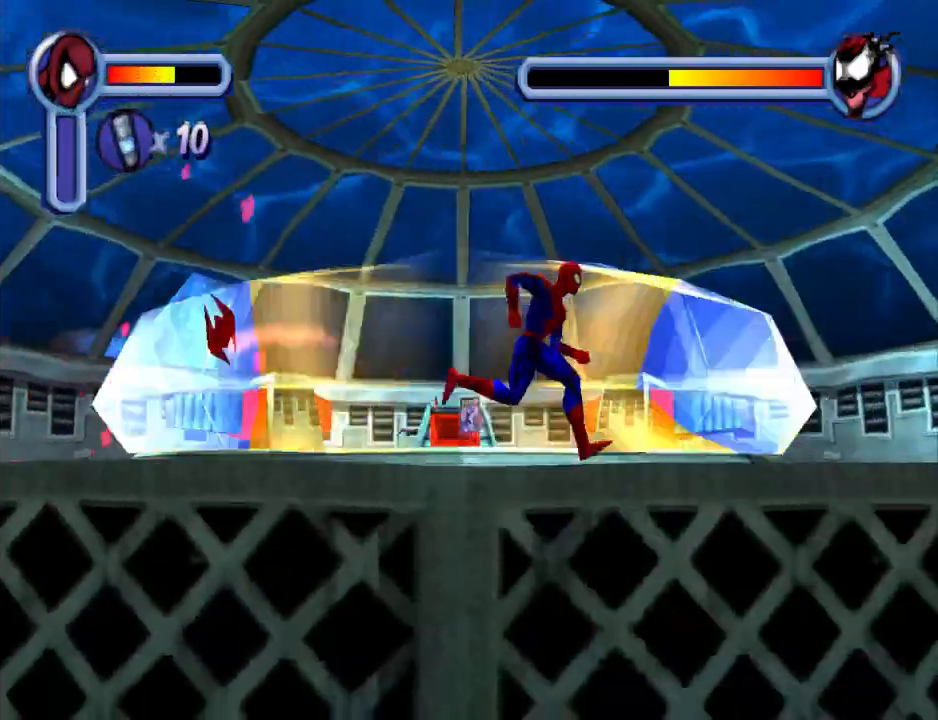
{"buttons": ["DPAD_RIGHT"], "events": [[100, "DPAD_UP", "down"], [233, "DPAD_UP", "up"]]}
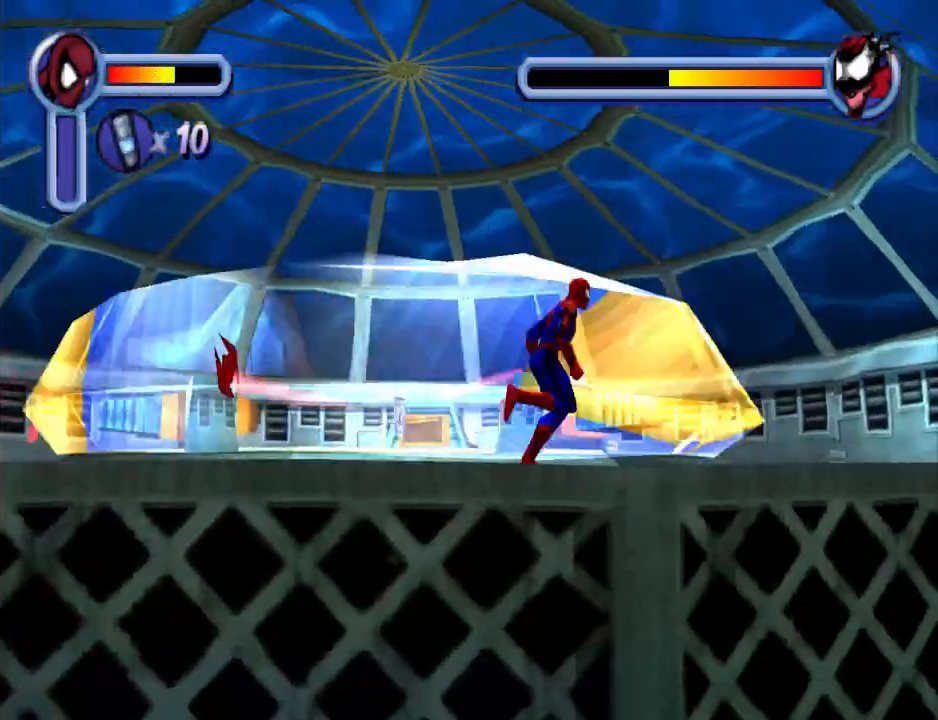
{"buttons": ["DPAD_RIGHT"], "events": [[333, "DPAD_UP", "down"], [433, "DPAD_UP", "up"]]}
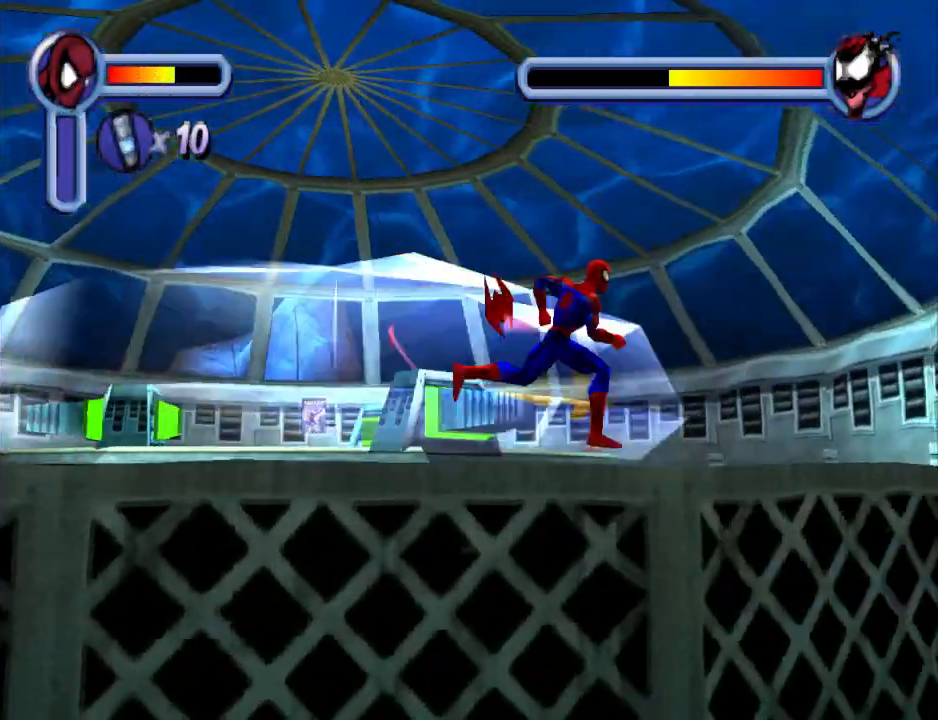
{"buttons": ["DPAD_UP", "DPAD_RIGHT"], "events": [[200, "DPAD_UP", "down"]]}
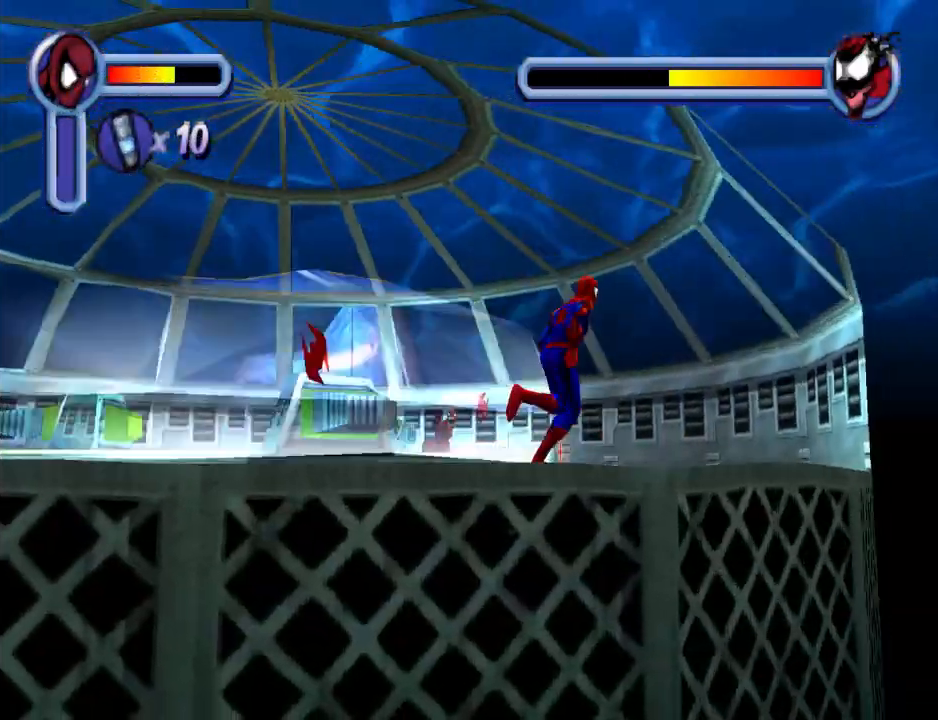
{"buttons": ["DPAD_UP", "DPAD_RIGHT"], "events": []}
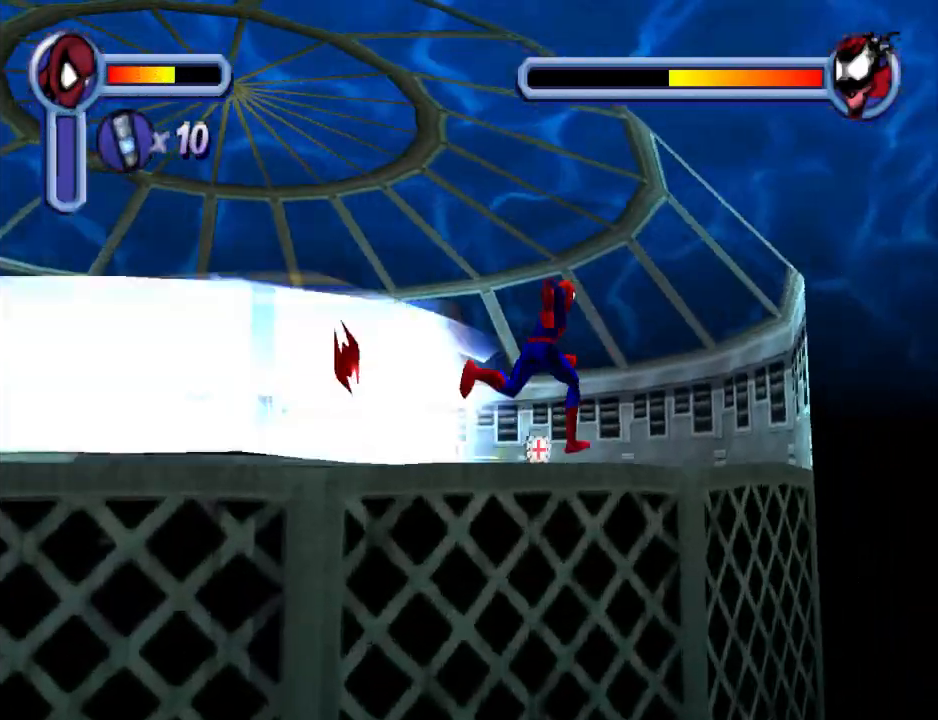
{"buttons": ["DPAD_UP"], "events": [[433, "DPAD_RIGHT", "up"]]}